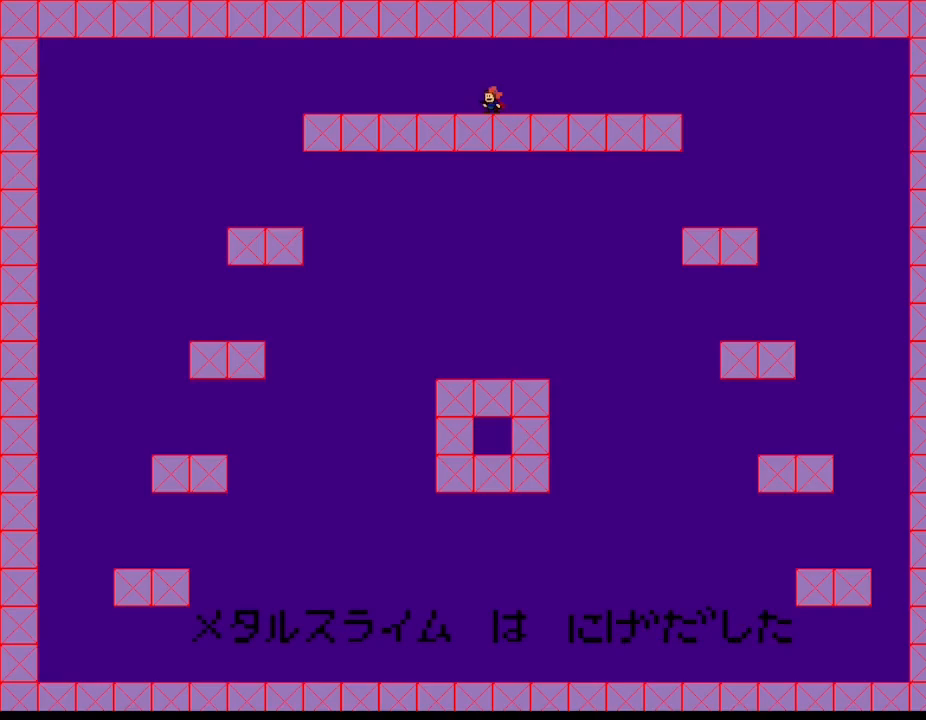
Gameplay with keyboard; each line is a JSON object with the keys held at the frame after it. "events" lists presses ("down") and releases ("up") of "down", "l_up", "left", "r", "r_up", "right", "up" and "z" between this image and that frame as [ms after this image, input, new state], when the widget could be followed in between. No other keys are recorded. Mouse input is not recorded. Key names are as the overlay labels them; some are game actions (e.g. jump) rather than physical keys.
{"keys": [], "events": []}
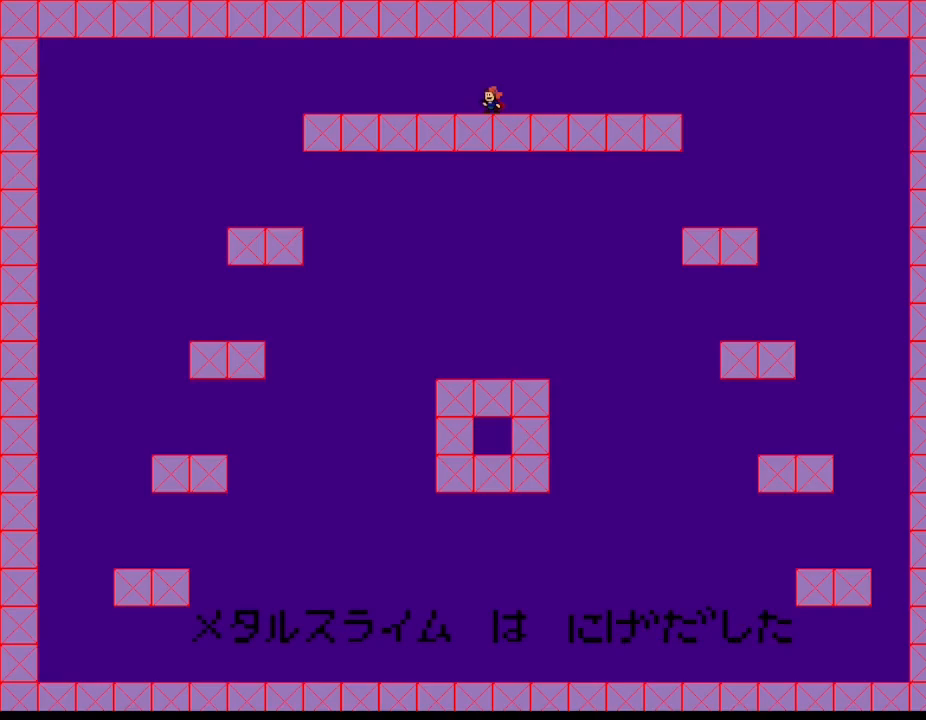
{"keys": [], "events": []}
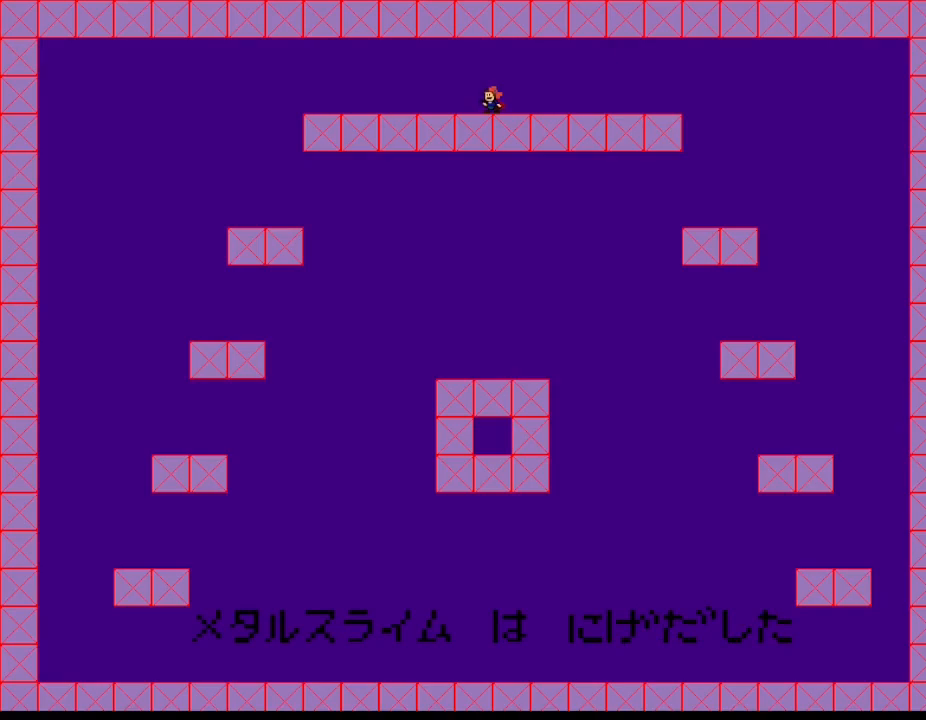
{"keys": [], "events": []}
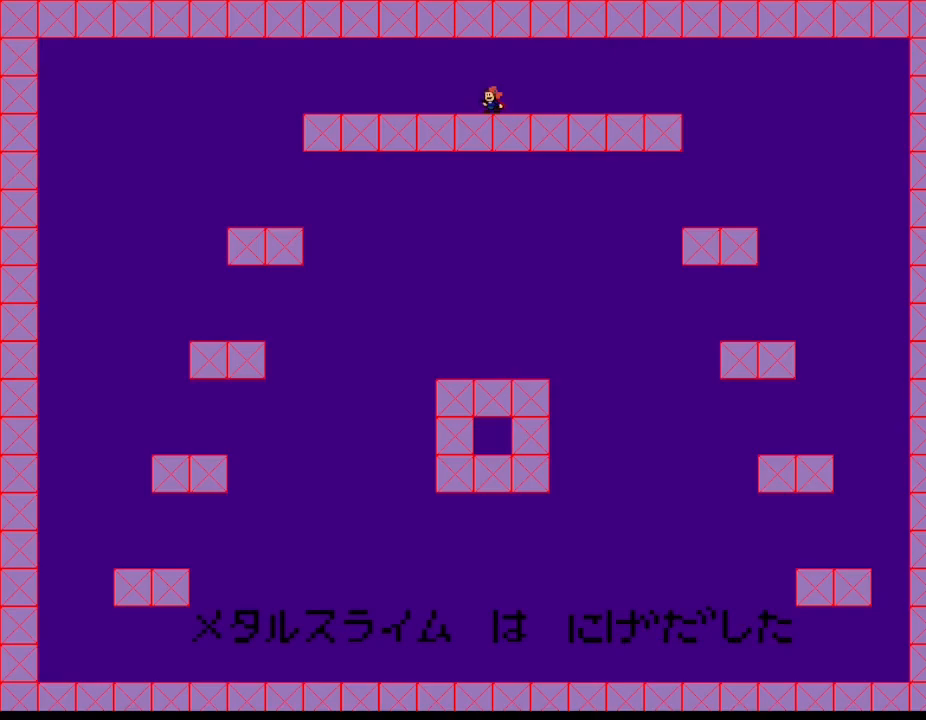
{"keys": [], "events": []}
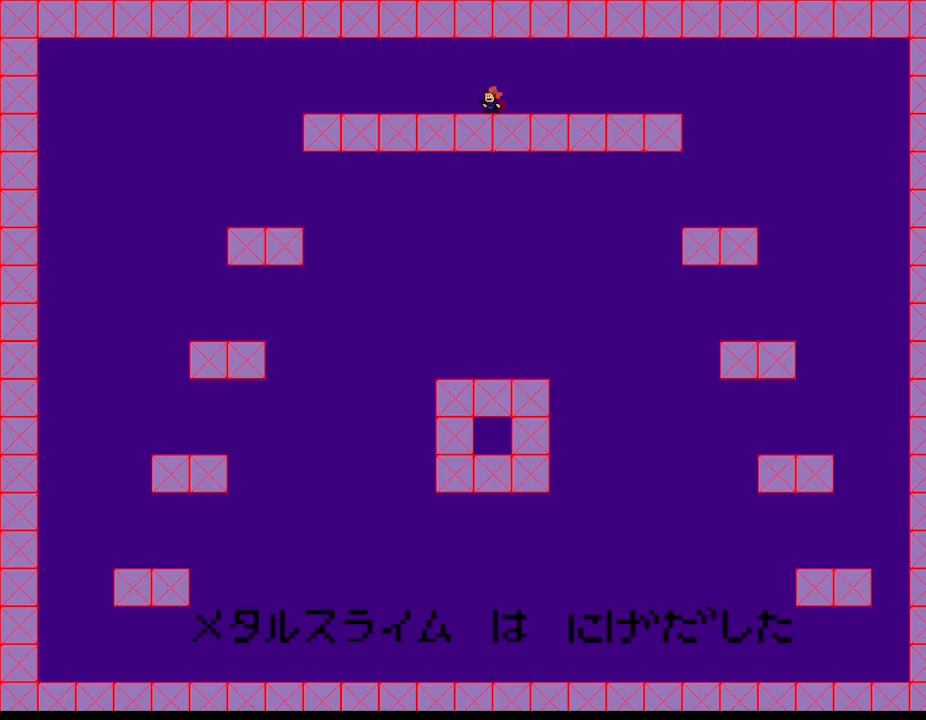
{"keys": [], "events": []}
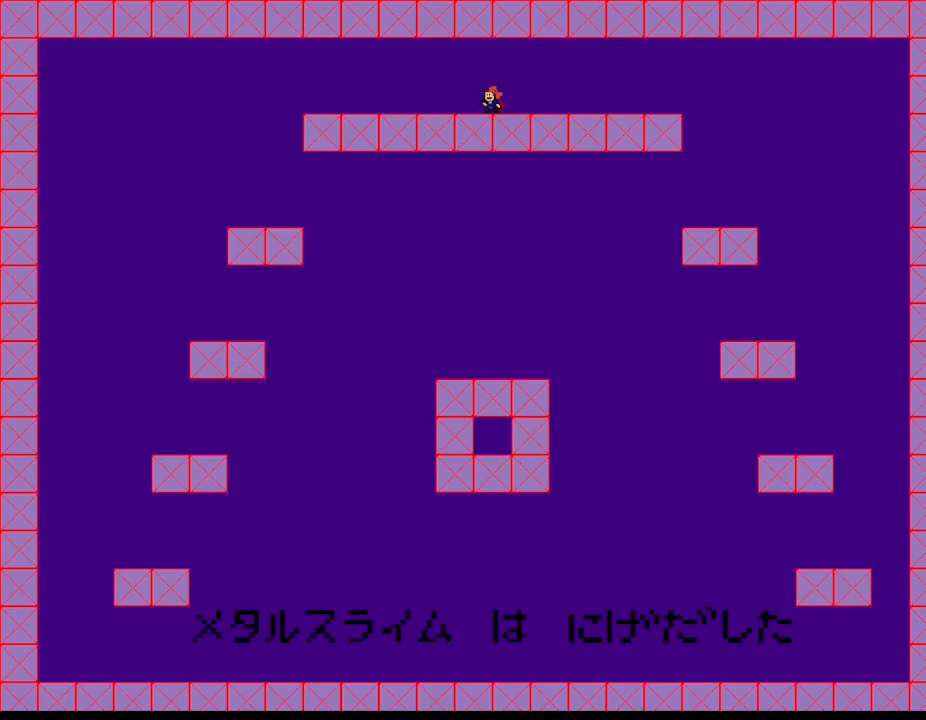
{"keys": [], "events": []}
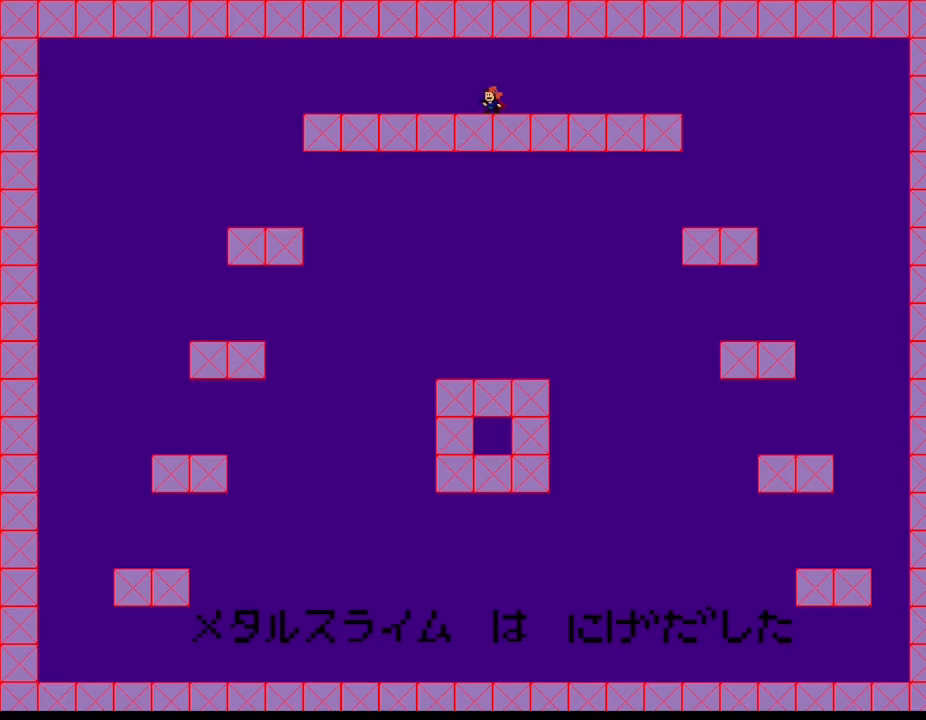
{"keys": [], "events": []}
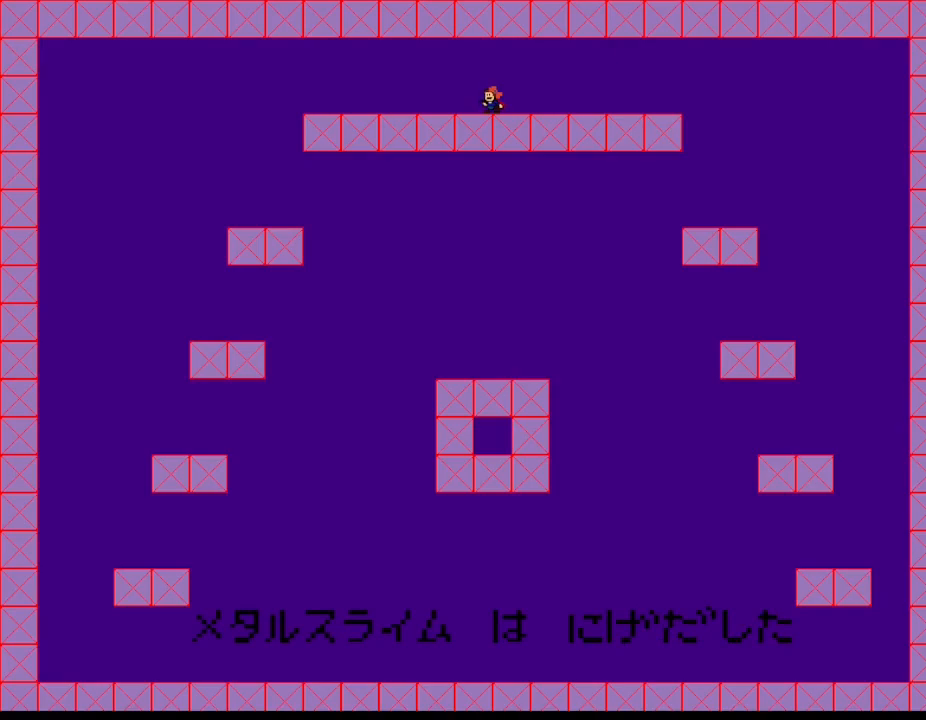
{"keys": [], "events": [[50, "left", "down"], [367, "left", "up"]]}
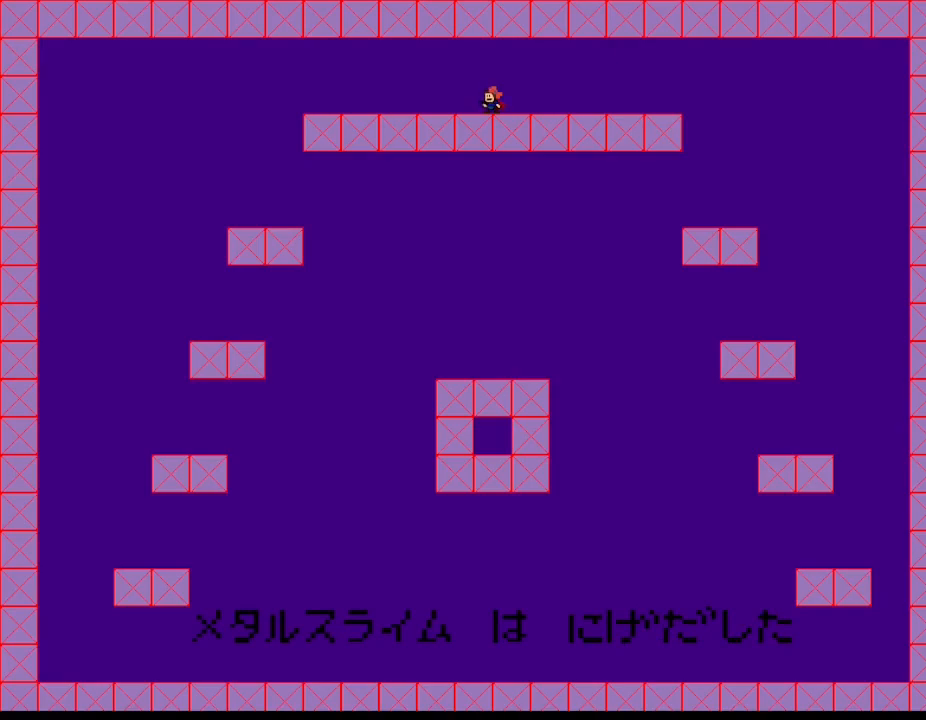
{"keys": [], "events": []}
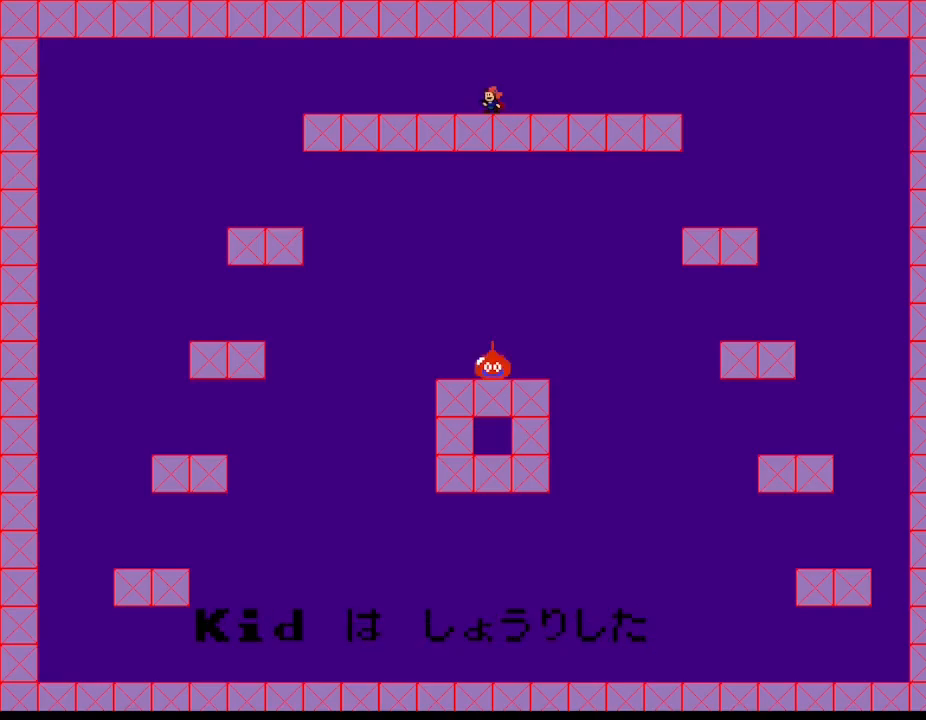
{"keys": [], "events": []}
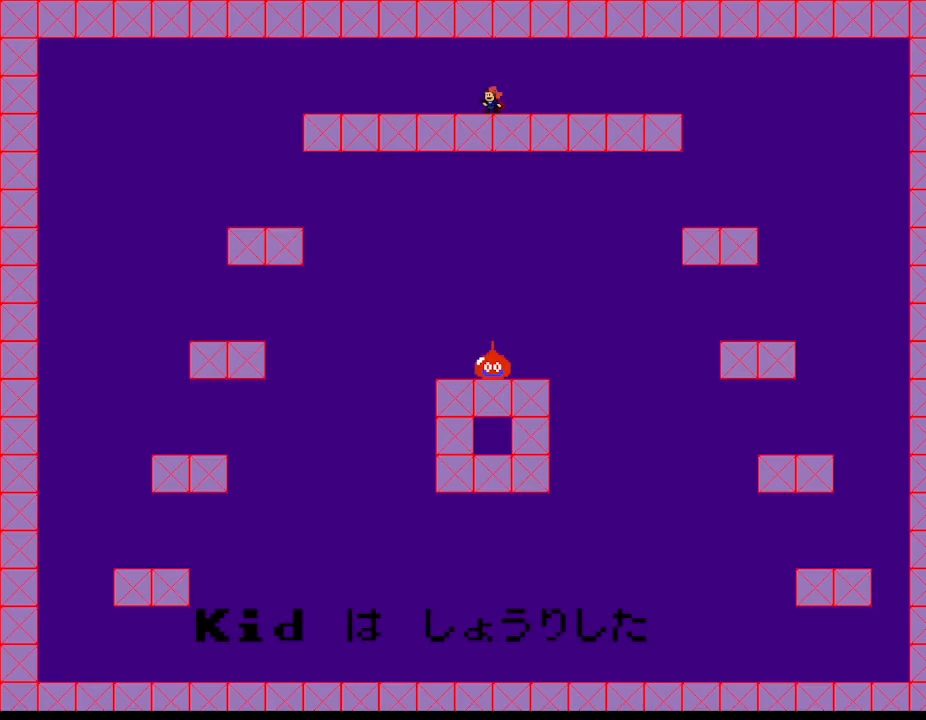
{"keys": [], "events": []}
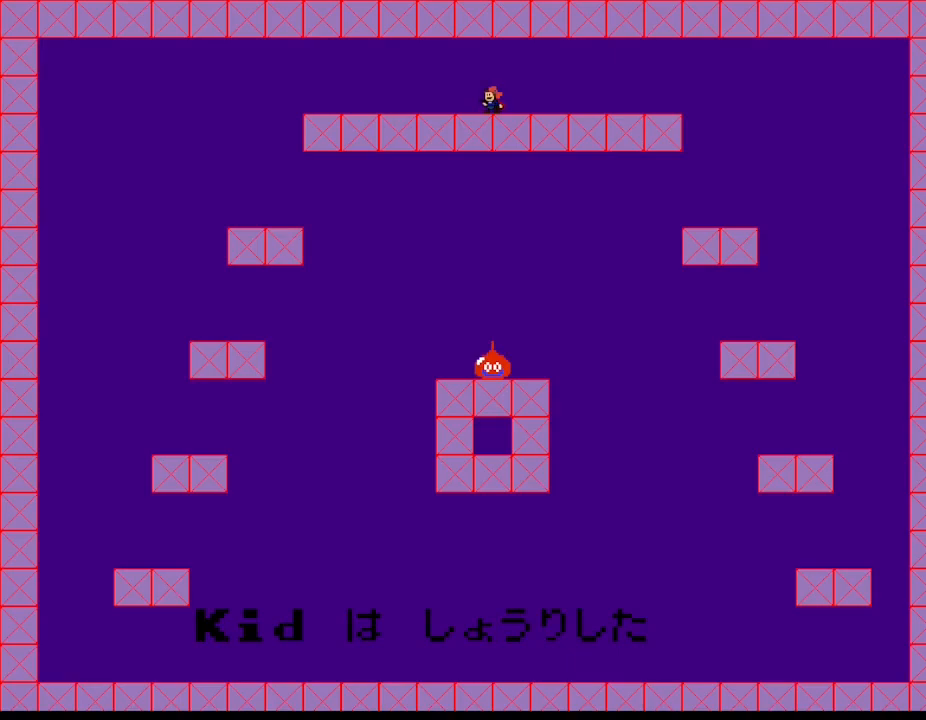
{"keys": [], "events": []}
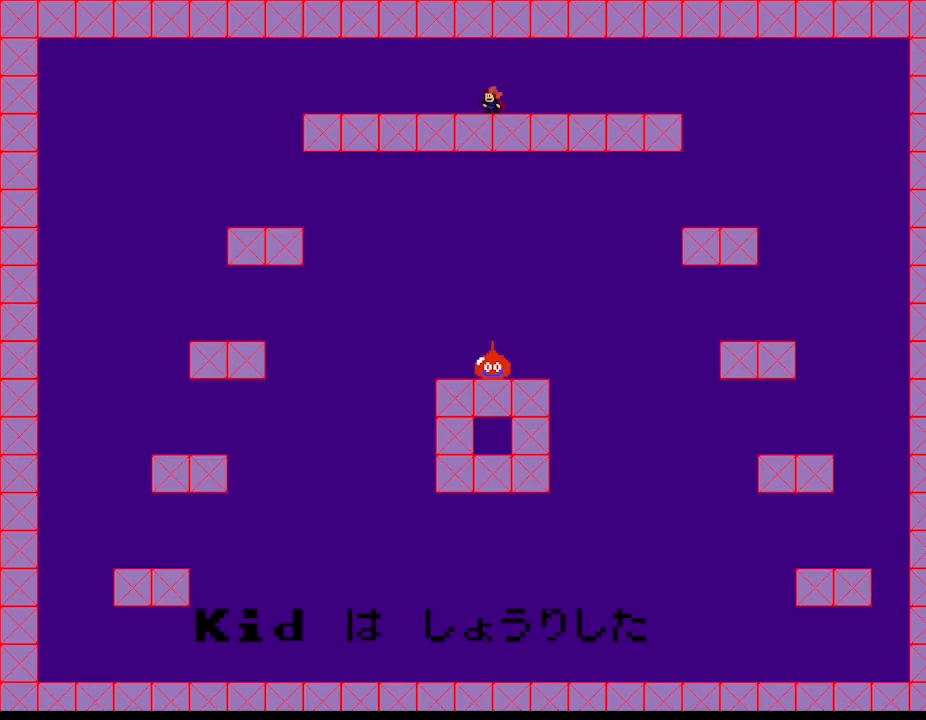
{"keys": [], "events": []}
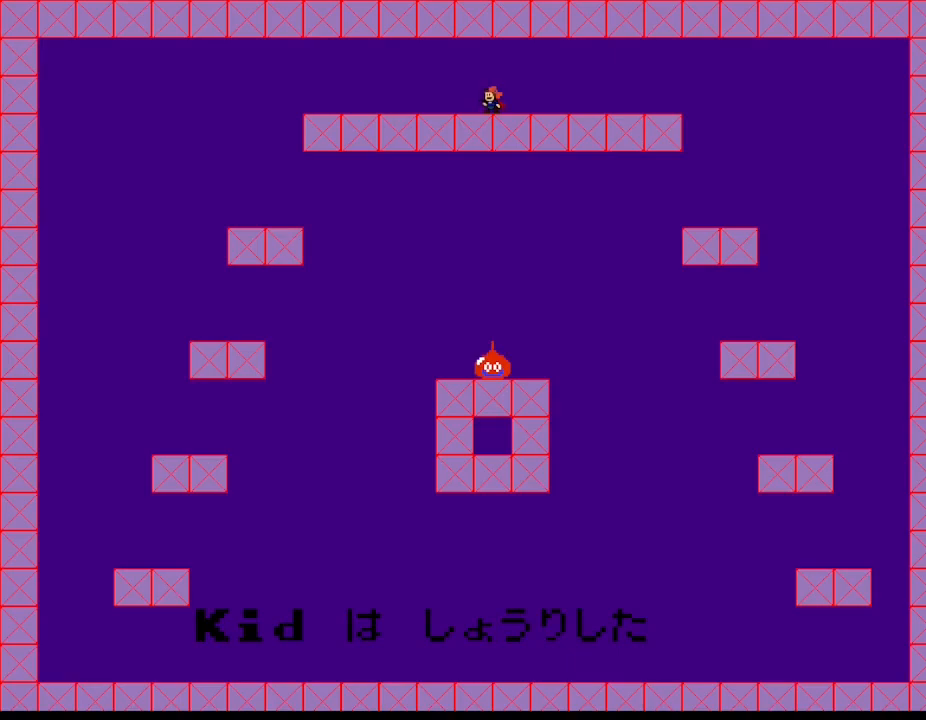
{"keys": [], "events": []}
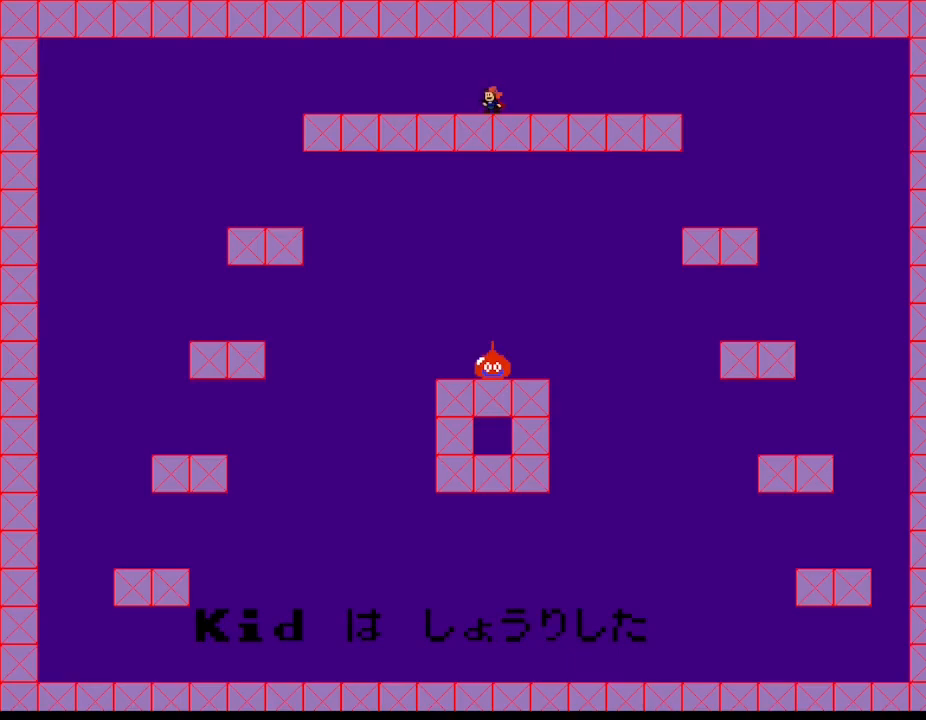
{"keys": [], "events": []}
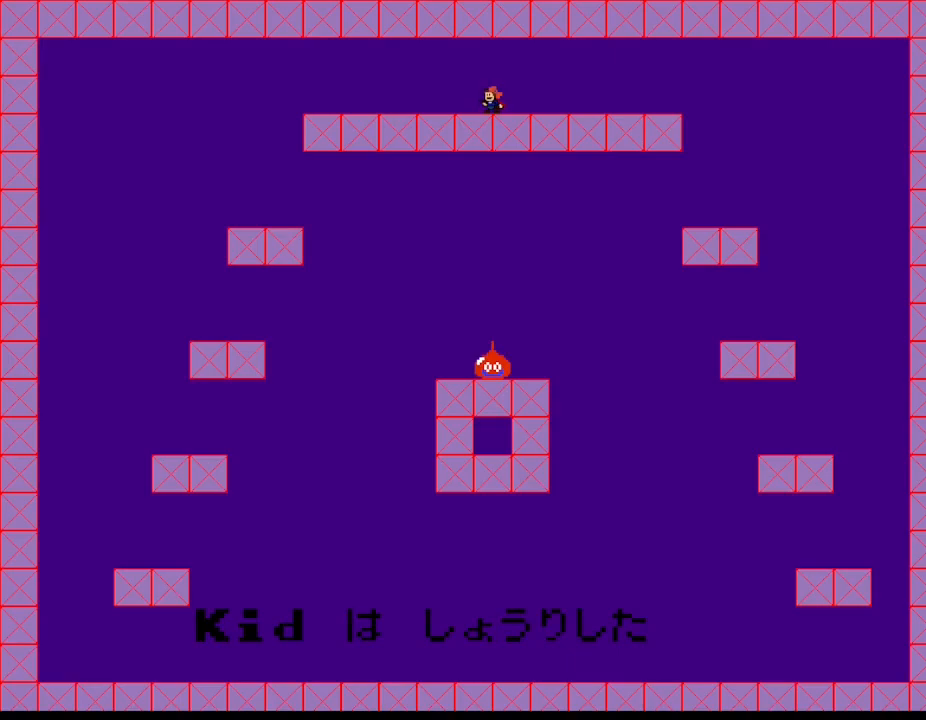
{"keys": [], "events": []}
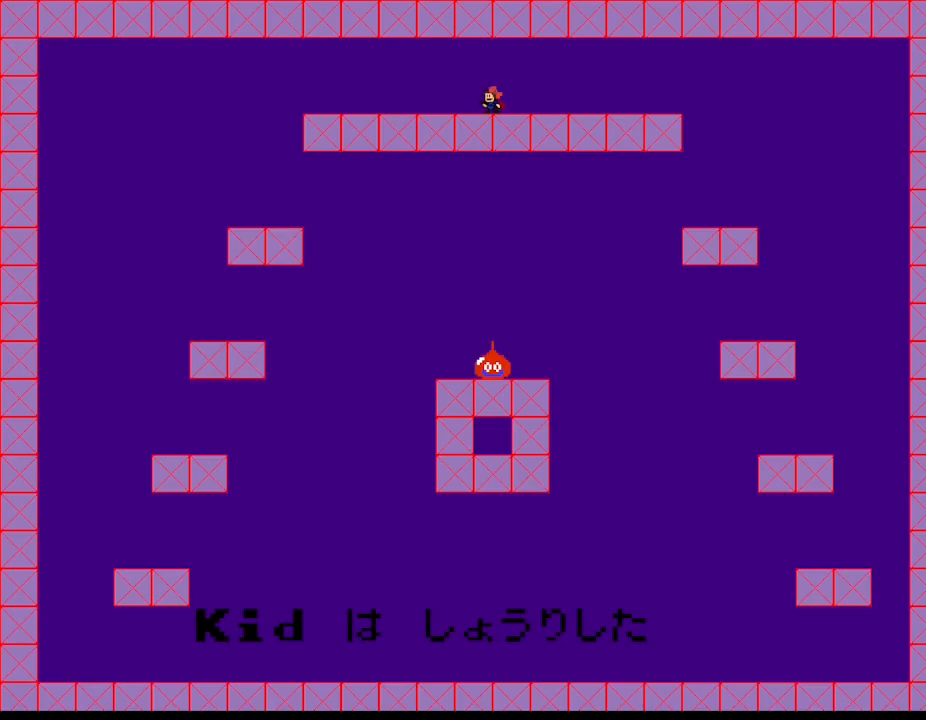
{"keys": [], "events": []}
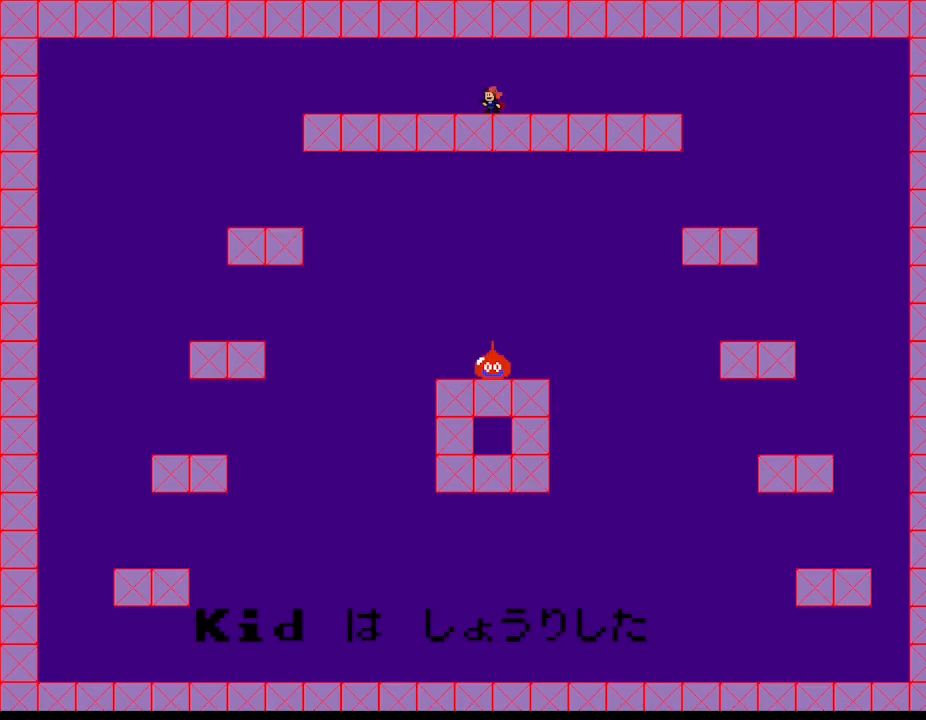
{"keys": [], "events": []}
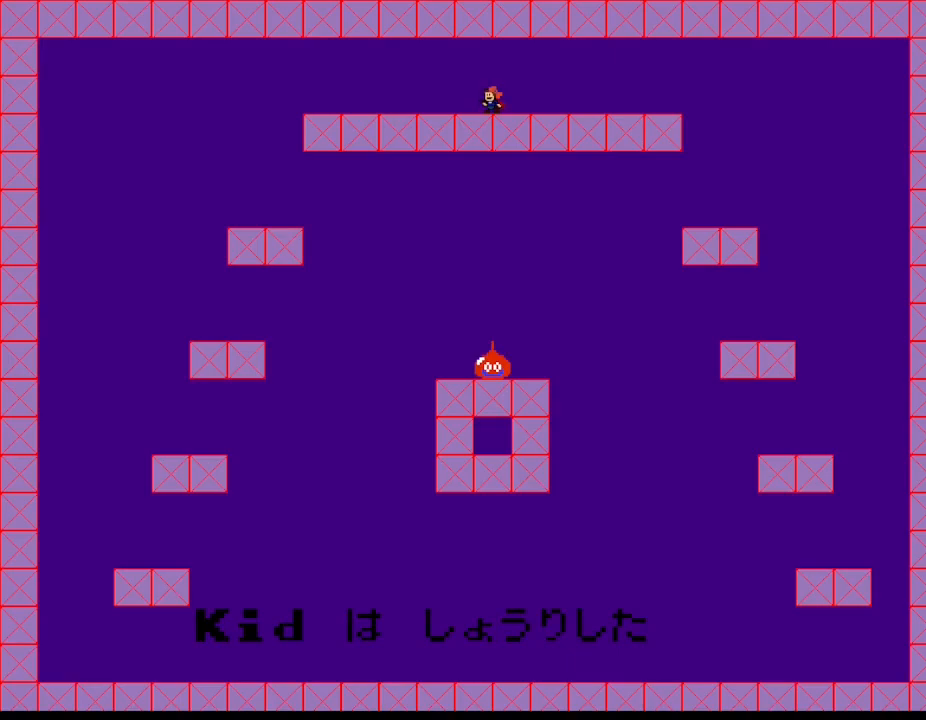
{"keys": ["left"], "events": [[200, "left", "down"], [433, "left", "up"], [500, "left", "down"]]}
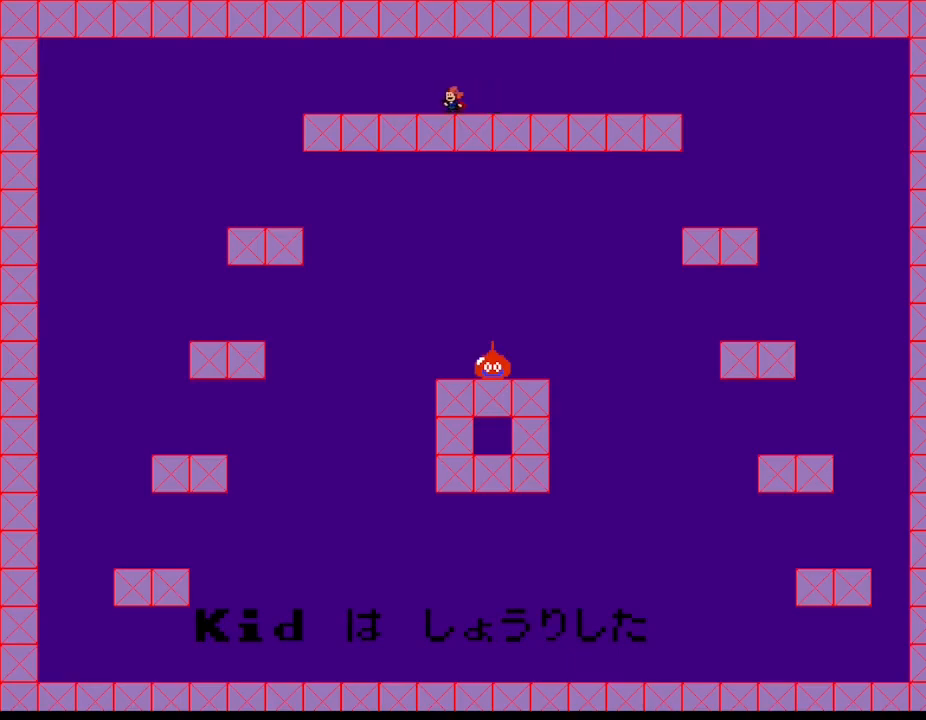
{"keys": ["left"], "events": []}
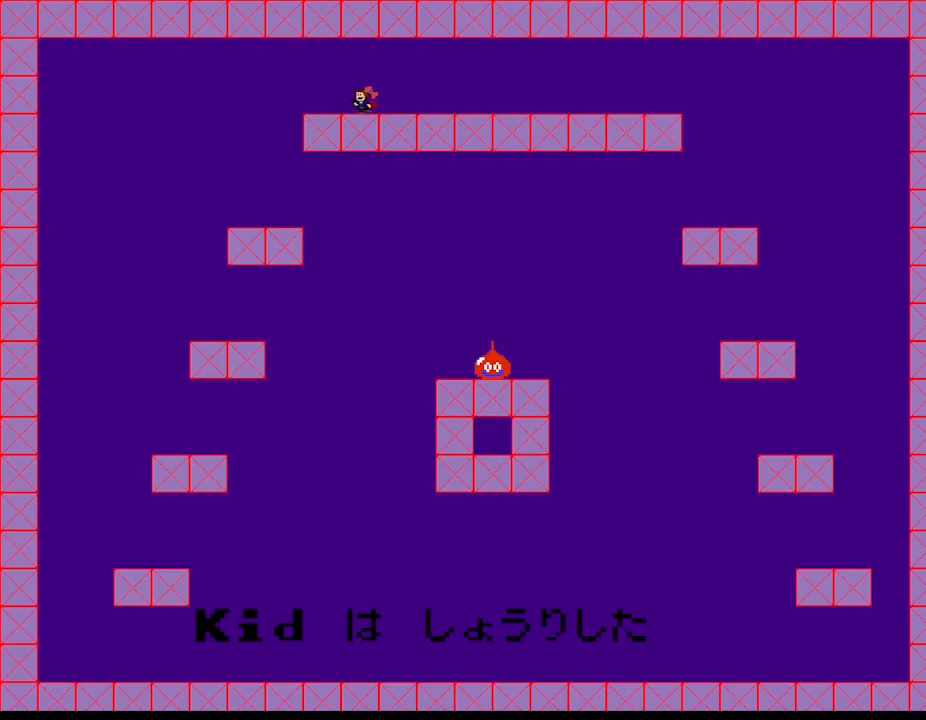
{"keys": ["left"], "events": []}
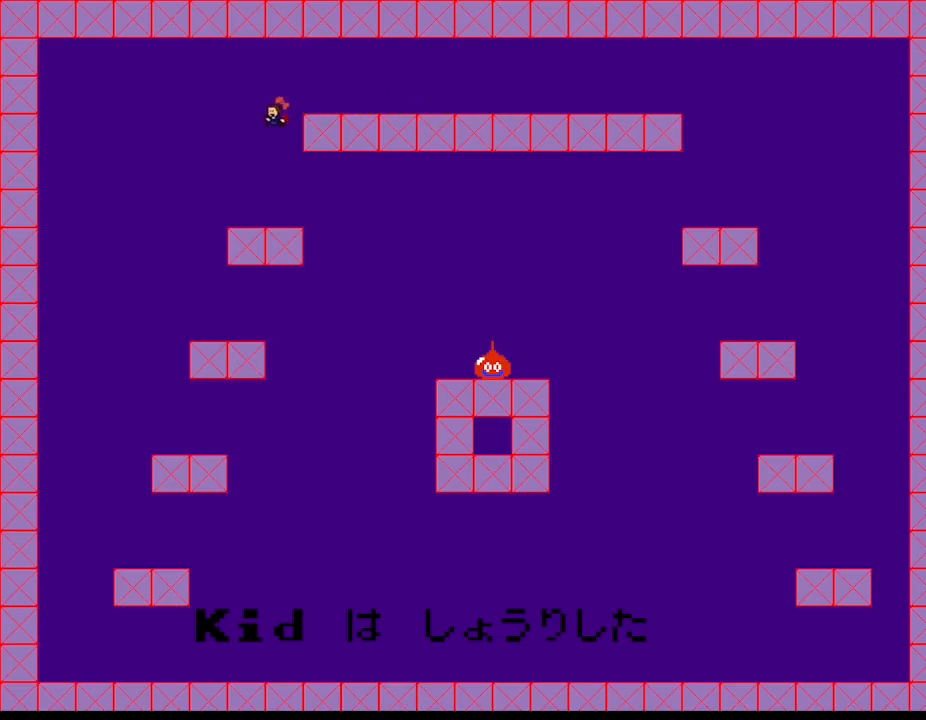
{"keys": ["right"], "events": [[450, "left", "up"], [500, "right", "down"]]}
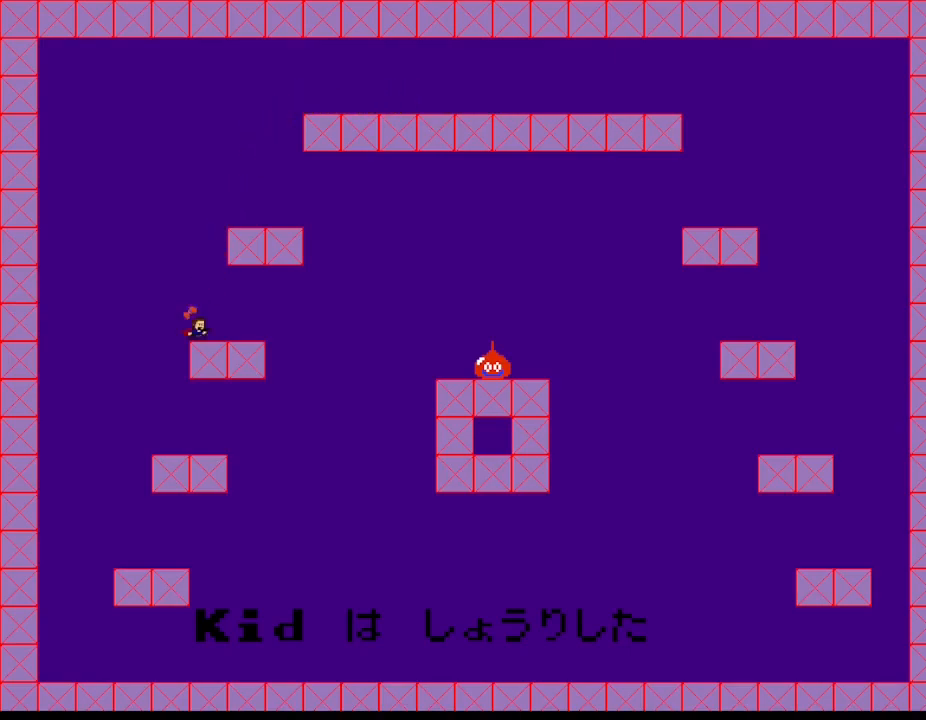
{"keys": [], "events": [[167, "z", "down"], [283, "right", "up"], [317, "z", "up"]]}
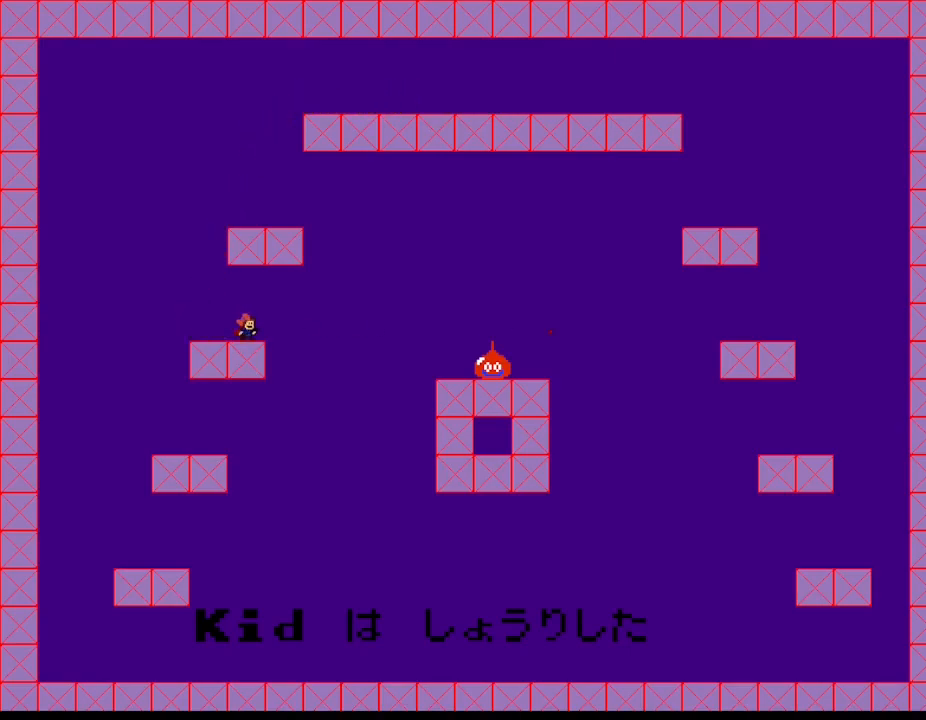
{"keys": ["right"], "events": [[50, "left", "down"], [233, "right", "down"], [250, "left", "up"], [383, "right", "up"], [500, "right", "down"]]}
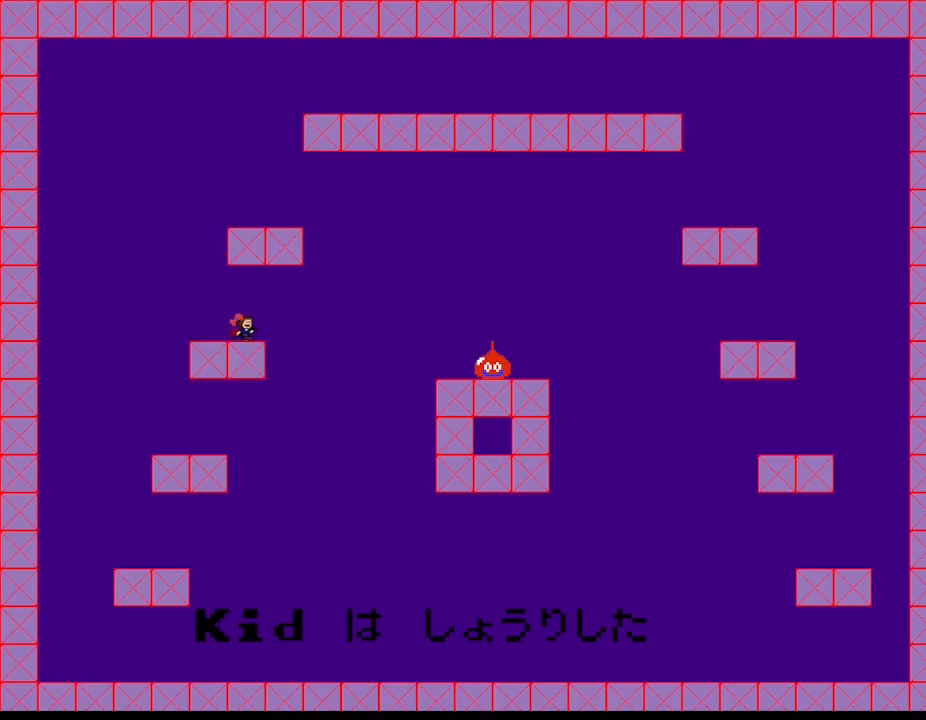
{"keys": ["right"], "events": [[83, "l_up", "down"], [183, "l_up", "up"]]}
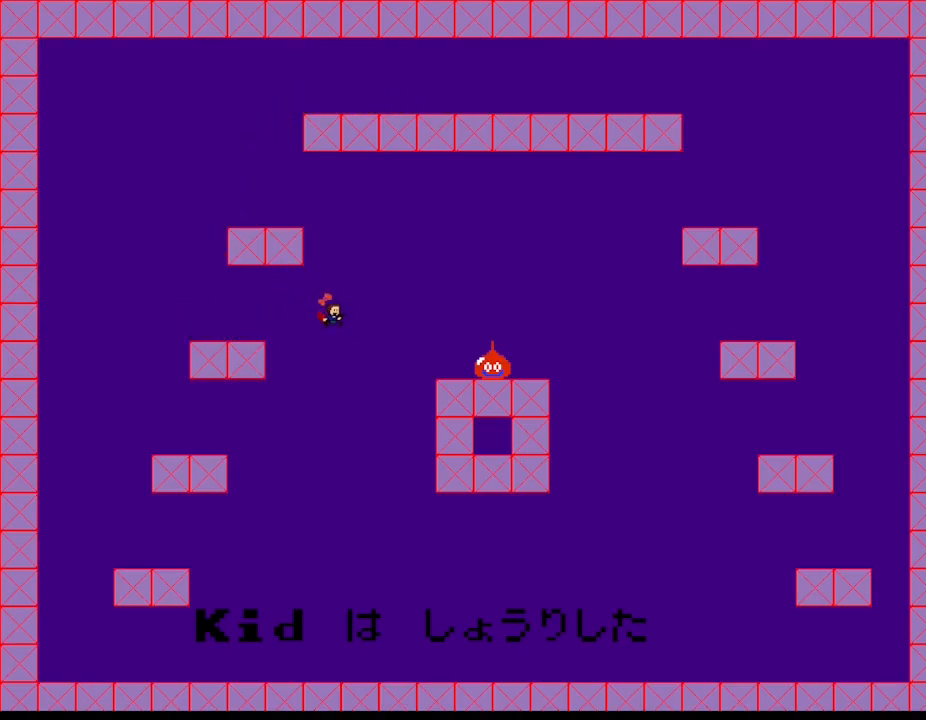
{"keys": ["right"], "events": [[133, "l_up", "down"], [133, "z", "down"], [283, "l_up", "up"], [283, "z", "up"]]}
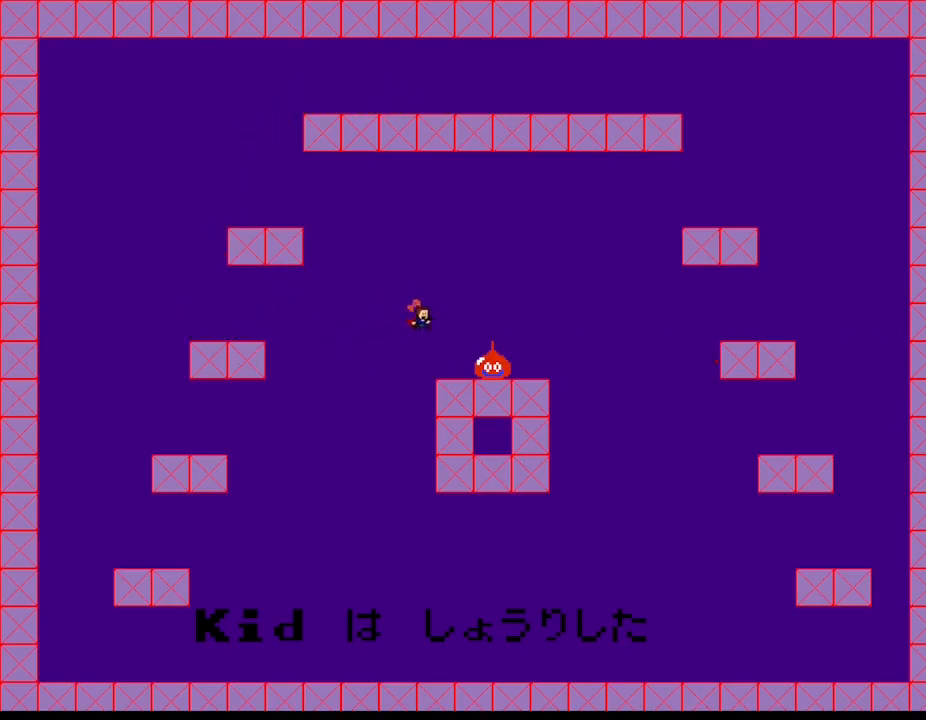
{"keys": [], "events": [[333, "right", "up"]]}
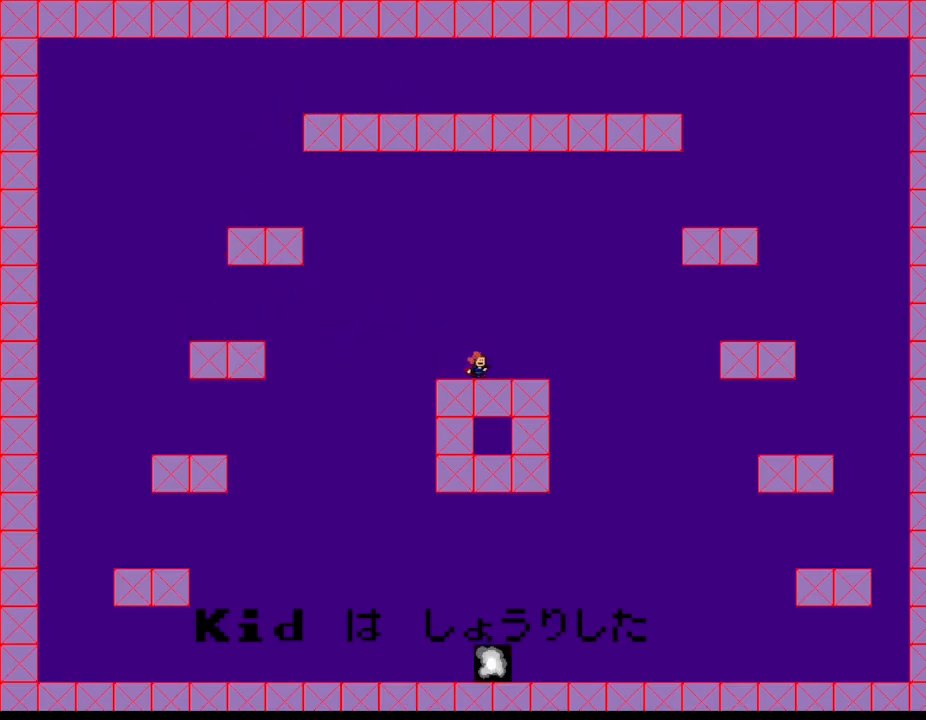
{"keys": ["left"], "events": [[167, "left", "down"]]}
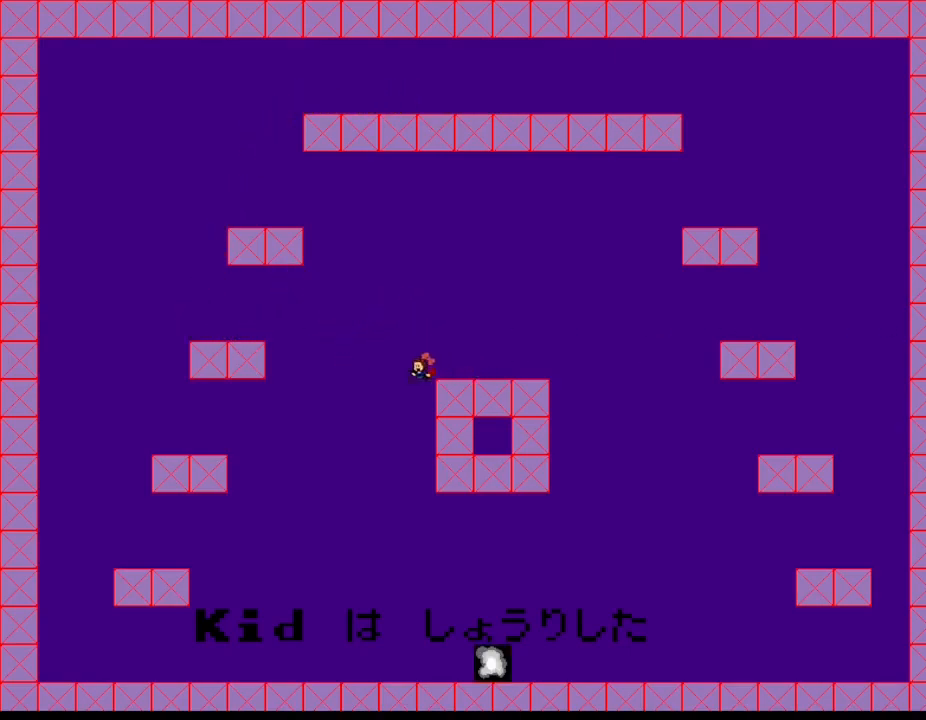
{"keys": [], "events": [[50, "left", "up"]]}